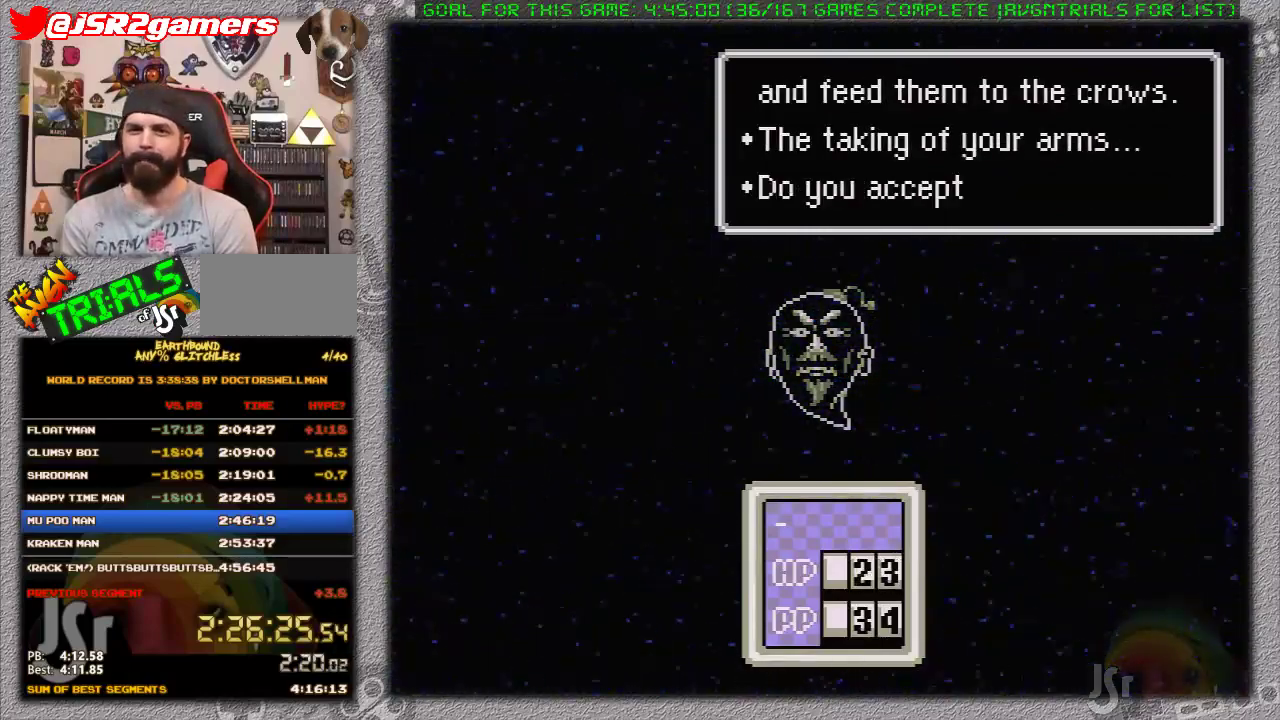
Gameplay with a controller (Nintendo layout); each line is a JSON object with the inputs held at the frame after it. "events" lists button and stick changes between this image and that frame as [ms after this image, input, new state], when the widget could be followed in between. Not read: L1 L3 R3.
{"buttons": [], "events": [[100, "A", "up"], [167, "A", "down"], [233, "A", "up"], [283, "A", "down"], [383, "A", "up"]]}
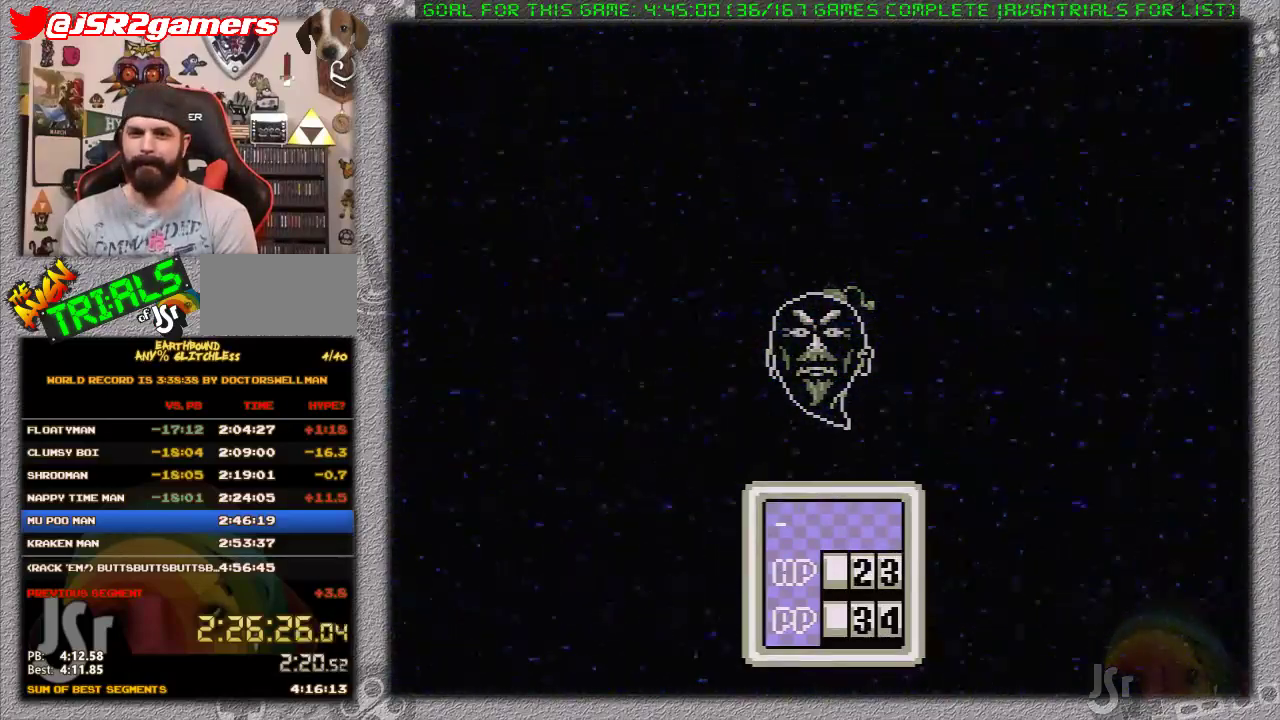
{"buttons": [], "events": []}
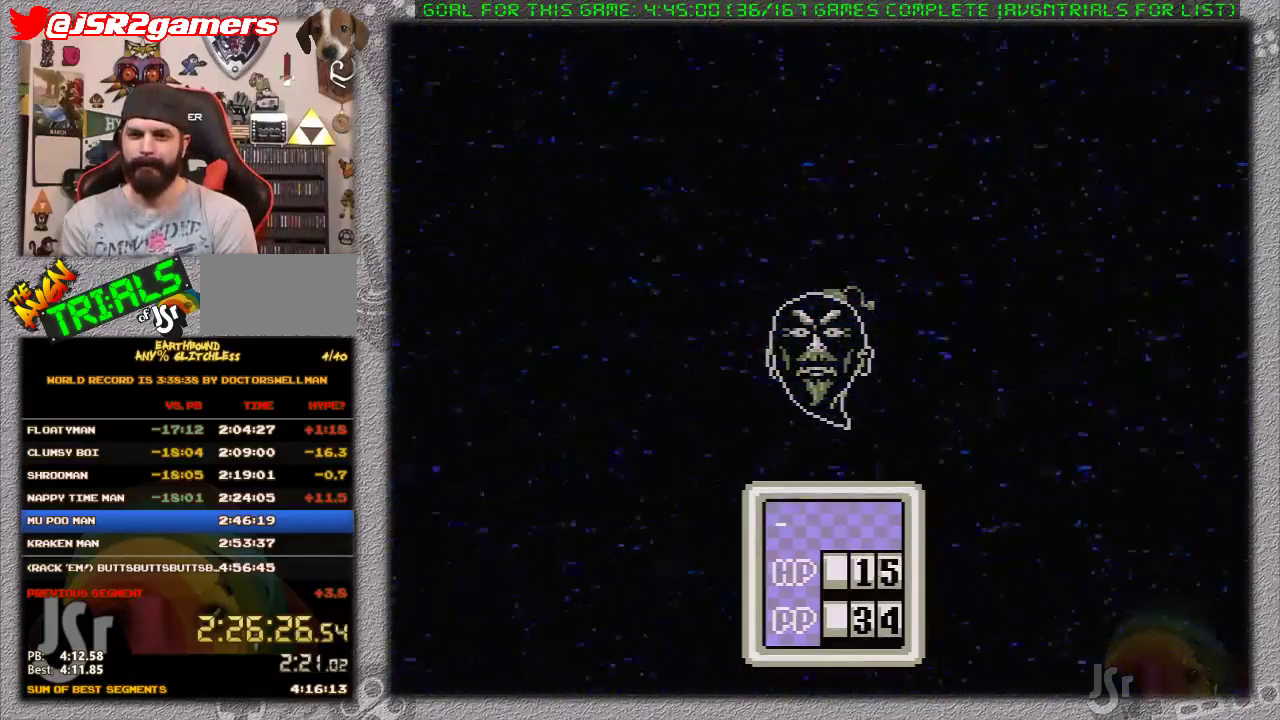
{"buttons": [], "events": []}
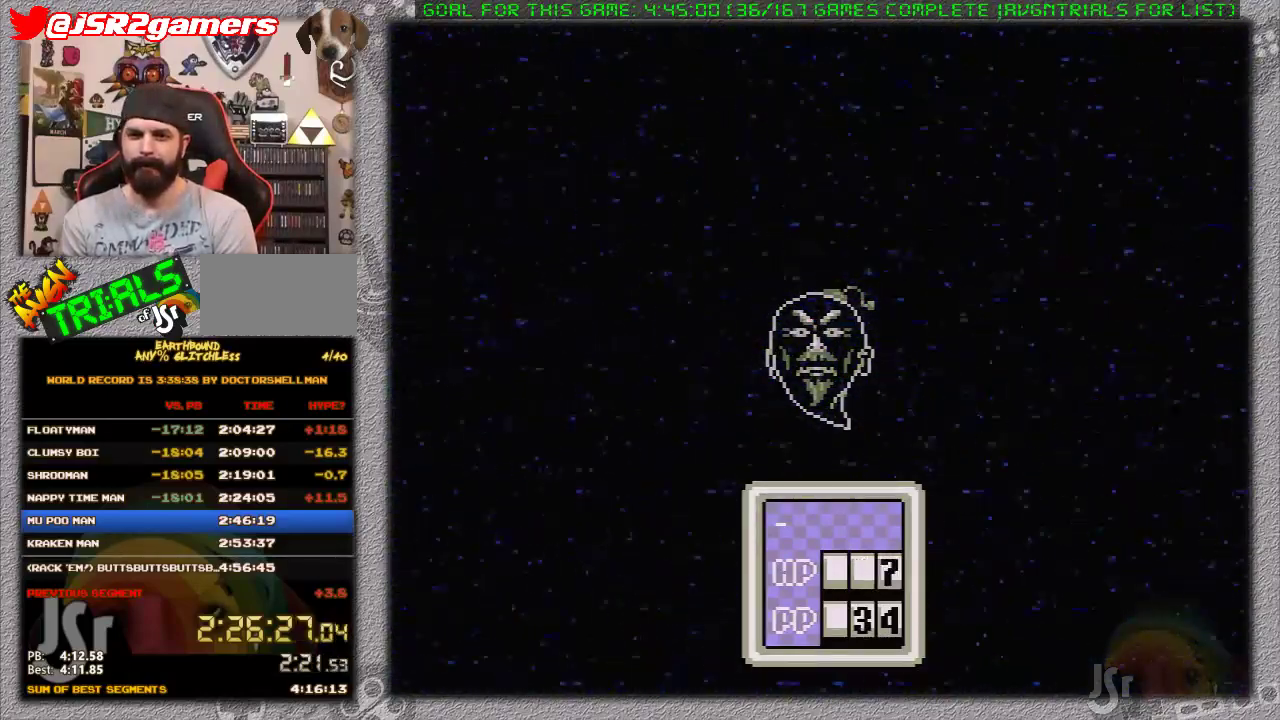
{"buttons": [], "events": []}
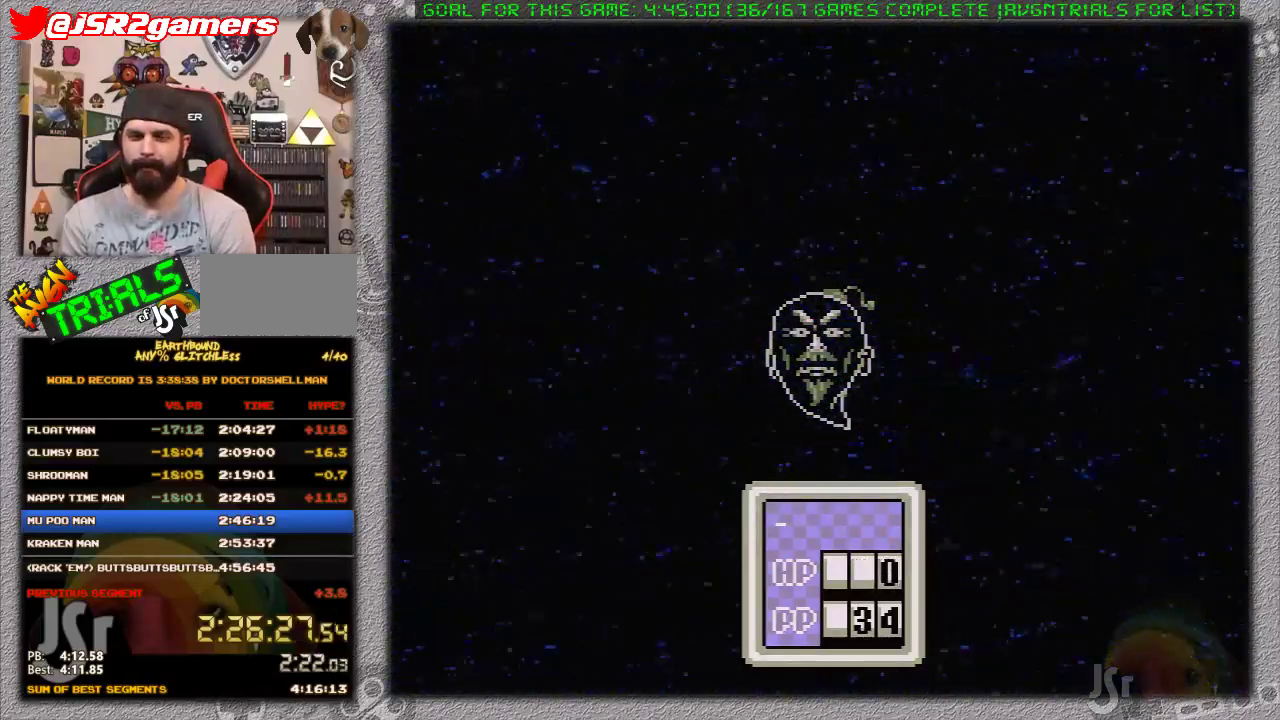
{"buttons": [], "events": []}
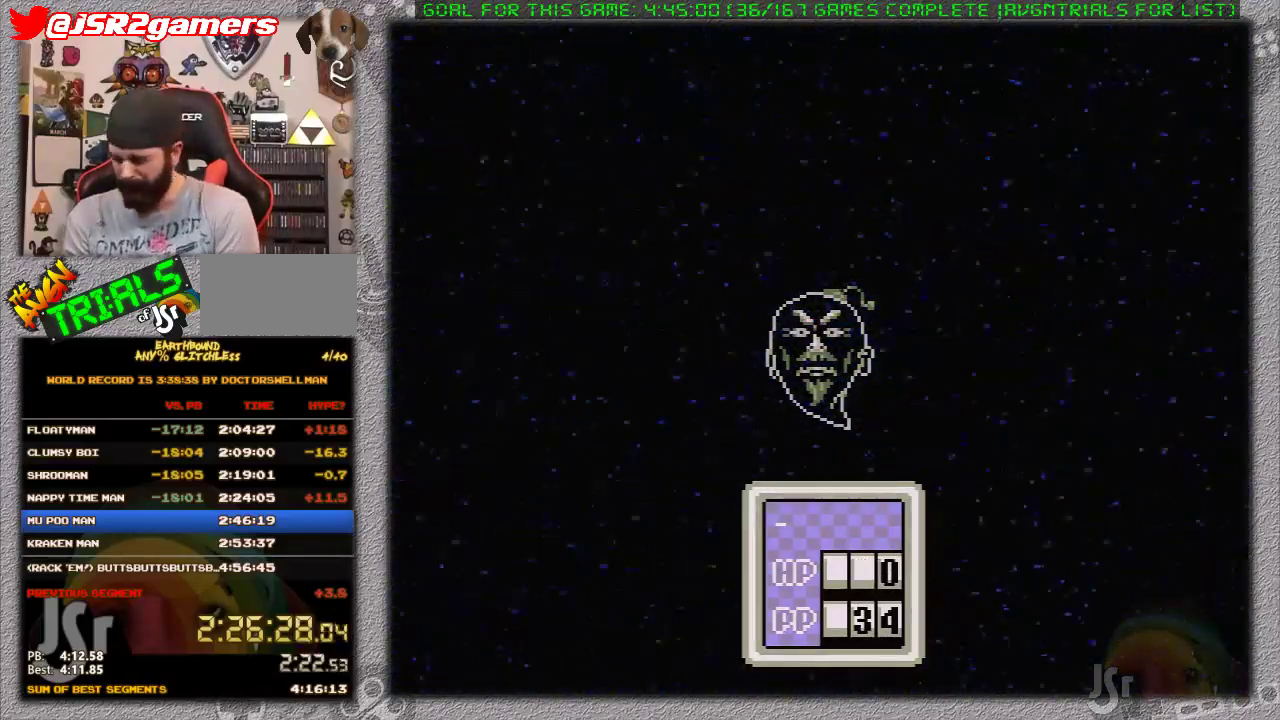
{"buttons": ["A"], "events": [[117, "A", "down"], [200, "A", "up"], [267, "A", "down"], [367, "A", "up"], [433, "A", "down"]]}
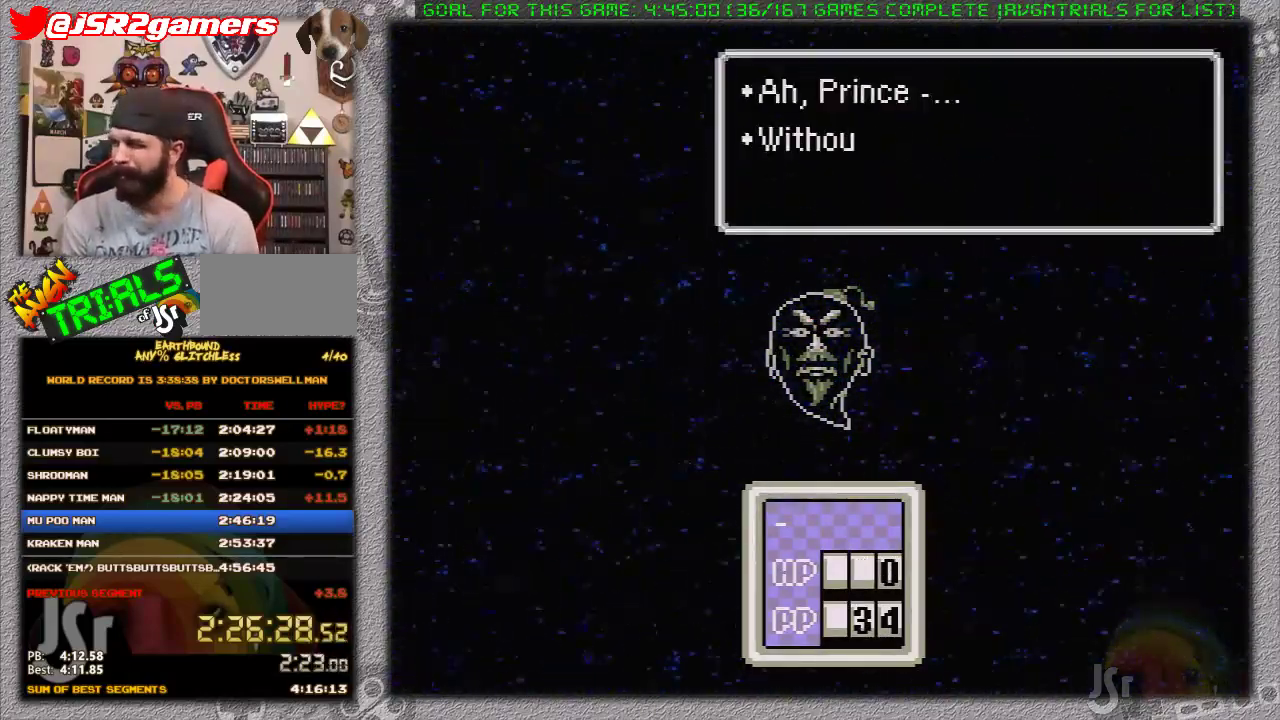
{"buttons": [], "events": [[17, "A", "up"], [117, "A", "down"], [183, "A", "up"], [250, "A", "down"], [333, "A", "up"], [400, "A", "down"], [500, "A", "up"]]}
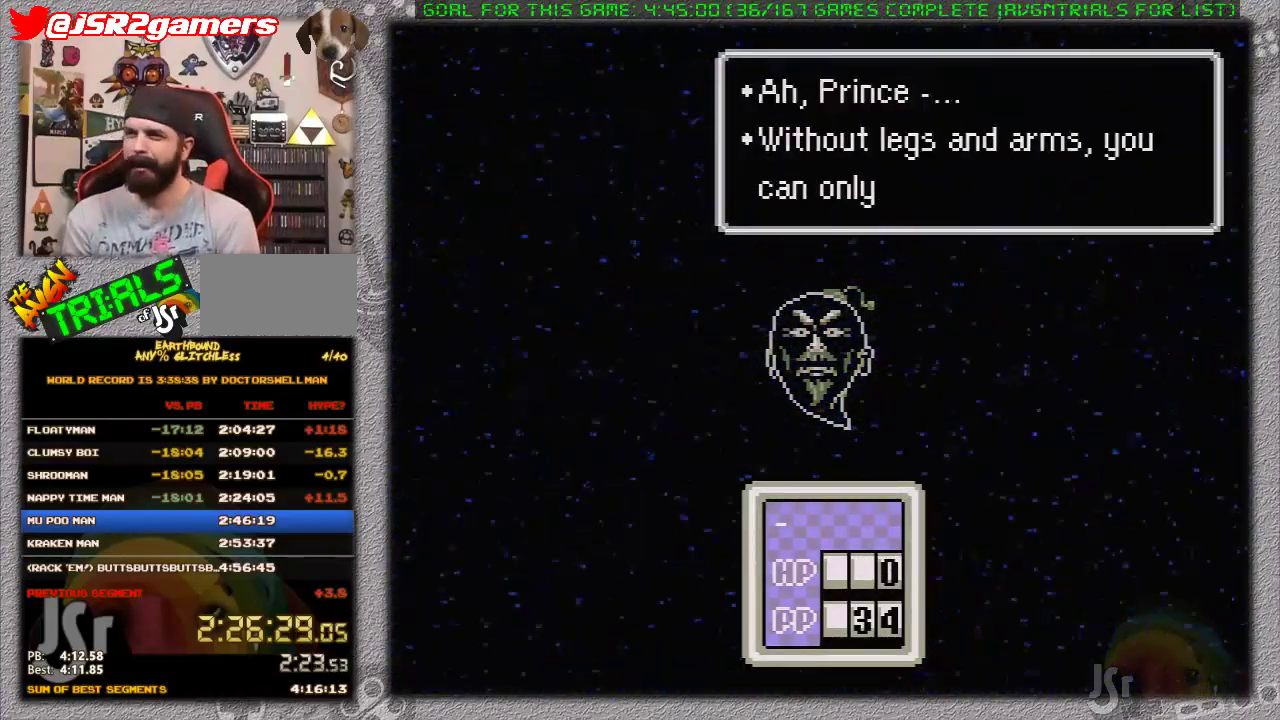
{"buttons": [], "events": [[50, "A", "down"], [150, "A", "up"], [200, "A", "down"], [300, "A", "up"], [367, "A", "down"], [433, "A", "up"]]}
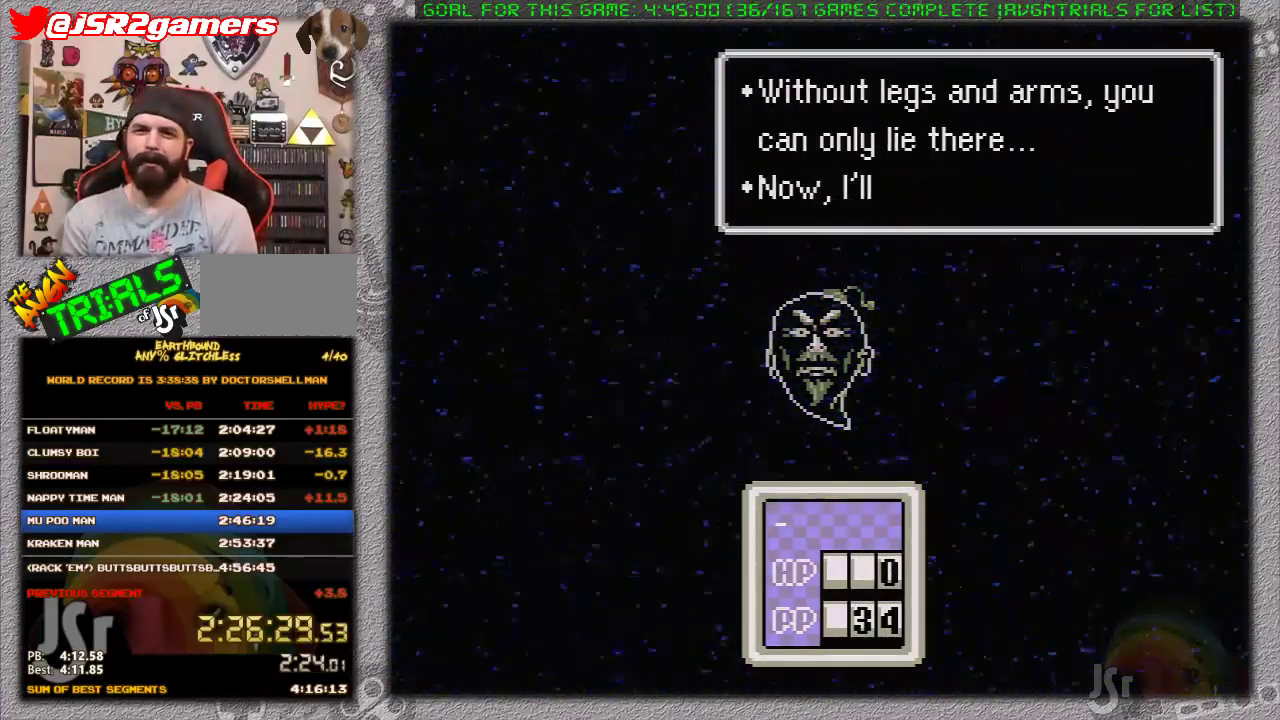
{"buttons": ["A"], "events": [[33, "A", "down"], [83, "A", "up"], [183, "A", "down"], [250, "A", "up"], [333, "A", "down"], [400, "A", "up"], [450, "A", "down"]]}
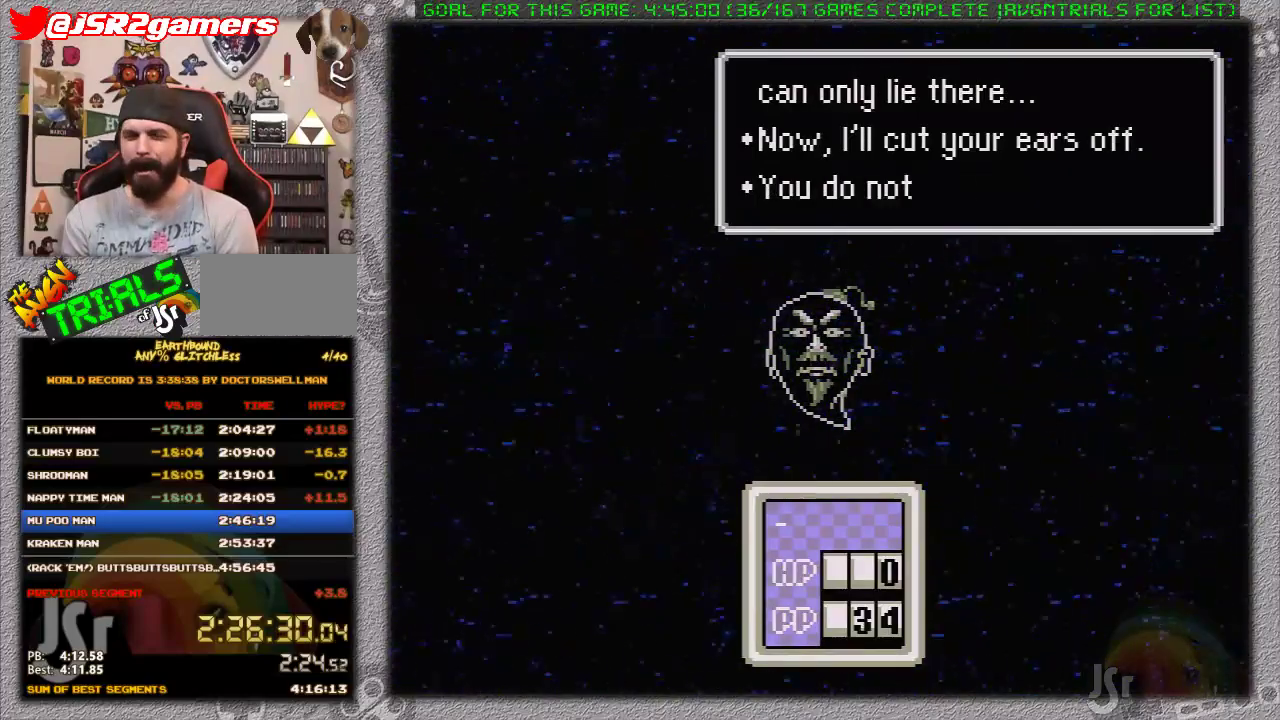
{"buttons": [], "events": [[50, "A", "up"], [117, "A", "down"], [200, "A", "up"], [283, "A", "down"], [367, "A", "up"], [433, "A", "down"], [500, "A", "up"]]}
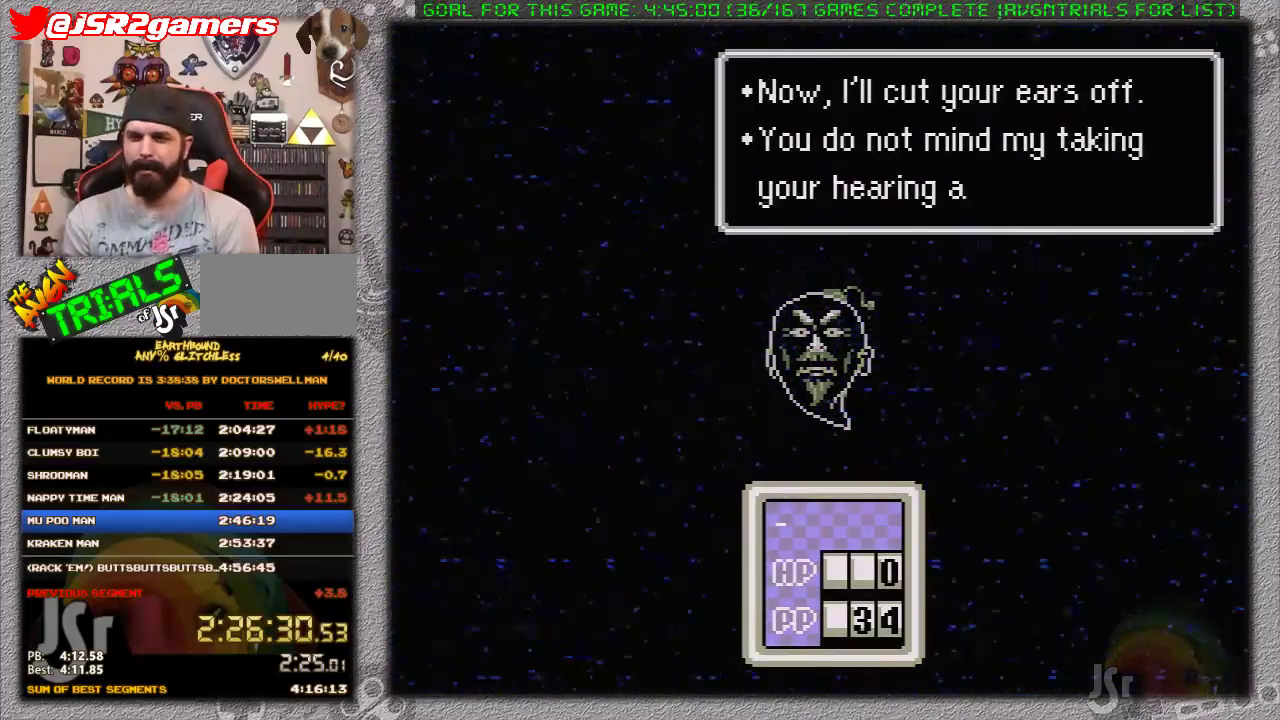
{"buttons": ["A"], "events": [[50, "A", "down"], [117, "A", "up"], [183, "A", "down"], [233, "A", "up"], [367, "A", "down"], [433, "A", "up"], [500, "A", "down"]]}
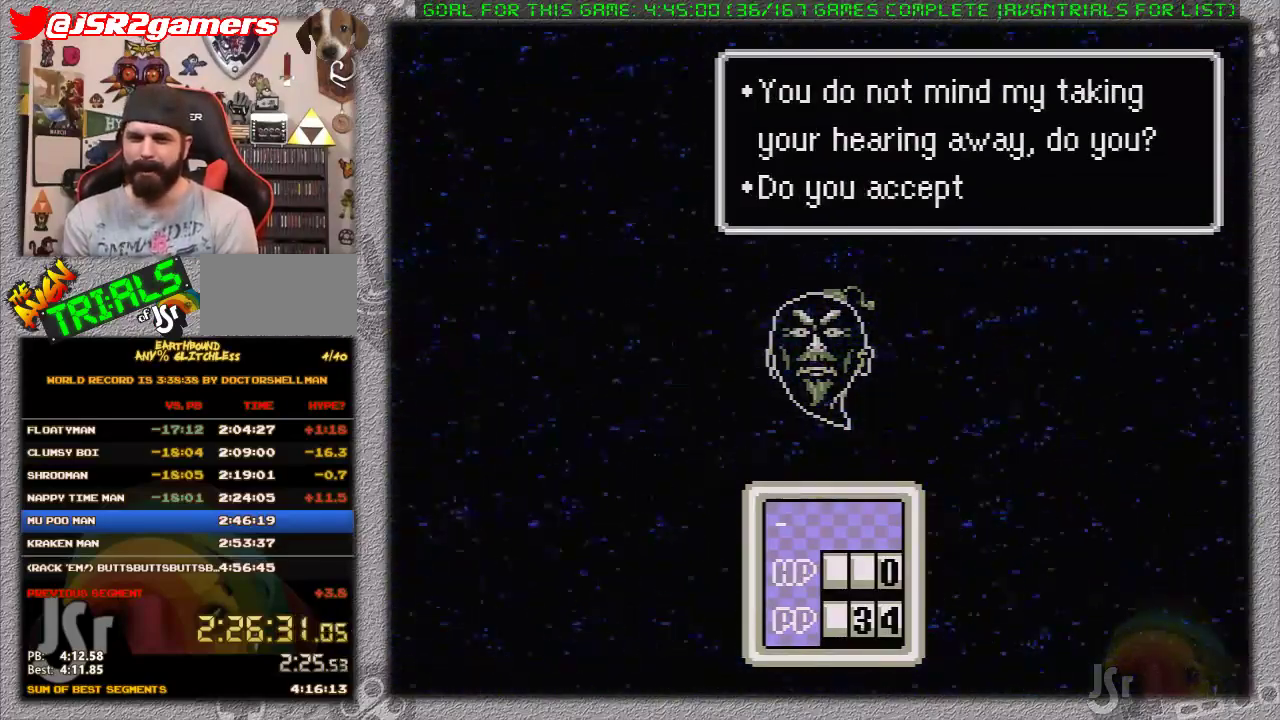
{"buttons": ["A"], "events": [[50, "A", "up"], [117, "A", "down"], [200, "A", "up"], [267, "A", "down"], [333, "A", "up"], [433, "A", "down"]]}
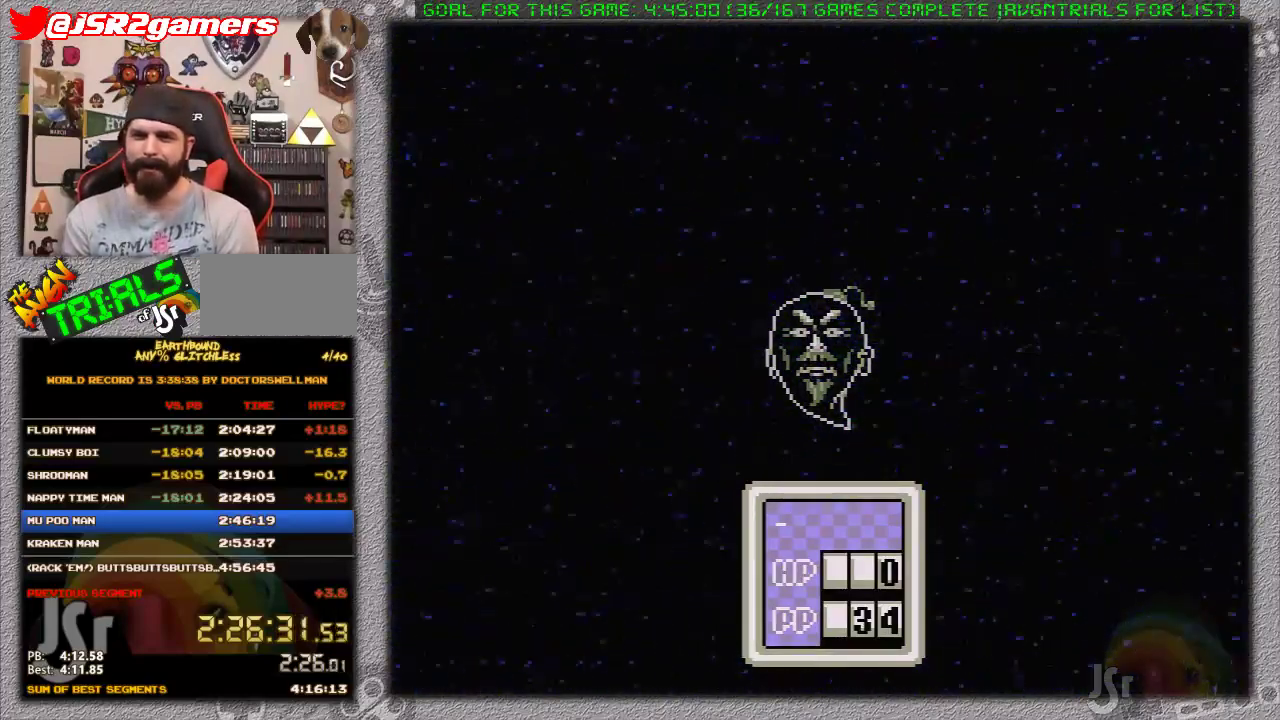
{"buttons": ["A"], "events": [[17, "A", "up"], [83, "A", "down"], [167, "A", "up"], [250, "A", "down"], [333, "A", "up"], [433, "A", "down"]]}
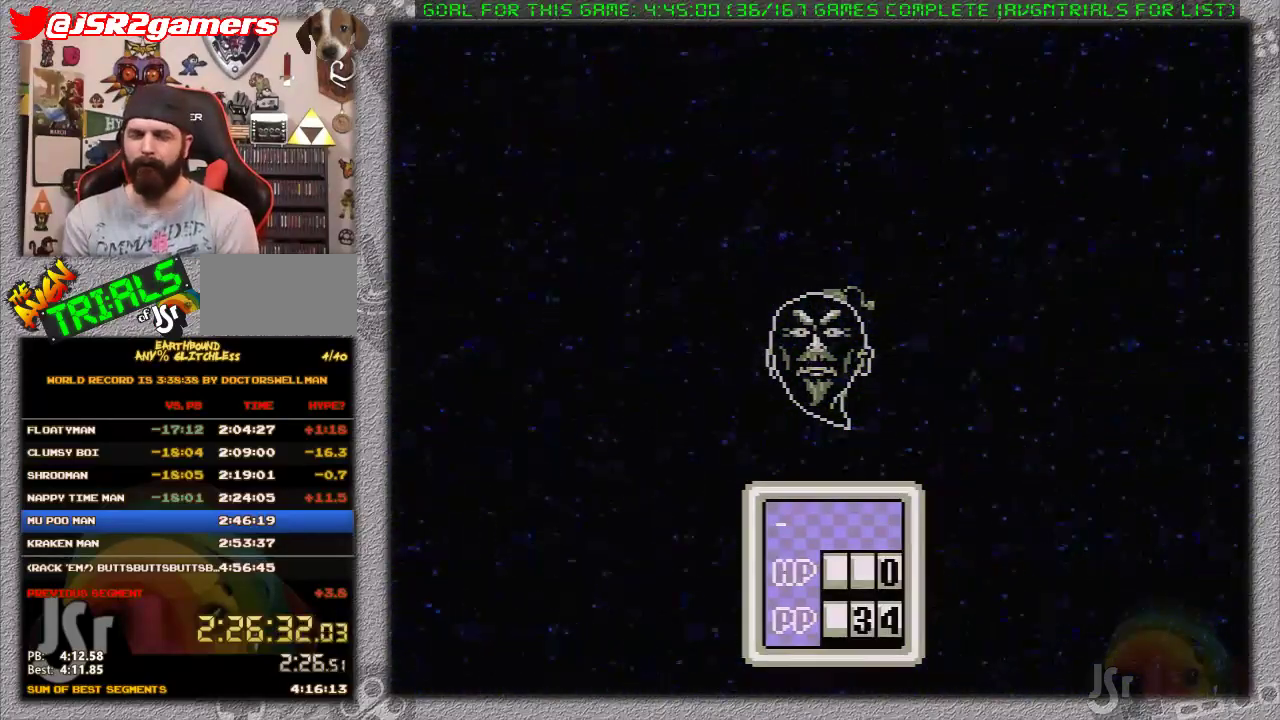
{"buttons": [], "events": [[17, "A", "up"], [83, "A", "down"], [183, "A", "up"], [233, "A", "down"], [333, "A", "up"], [400, "A", "down"], [483, "A", "up"]]}
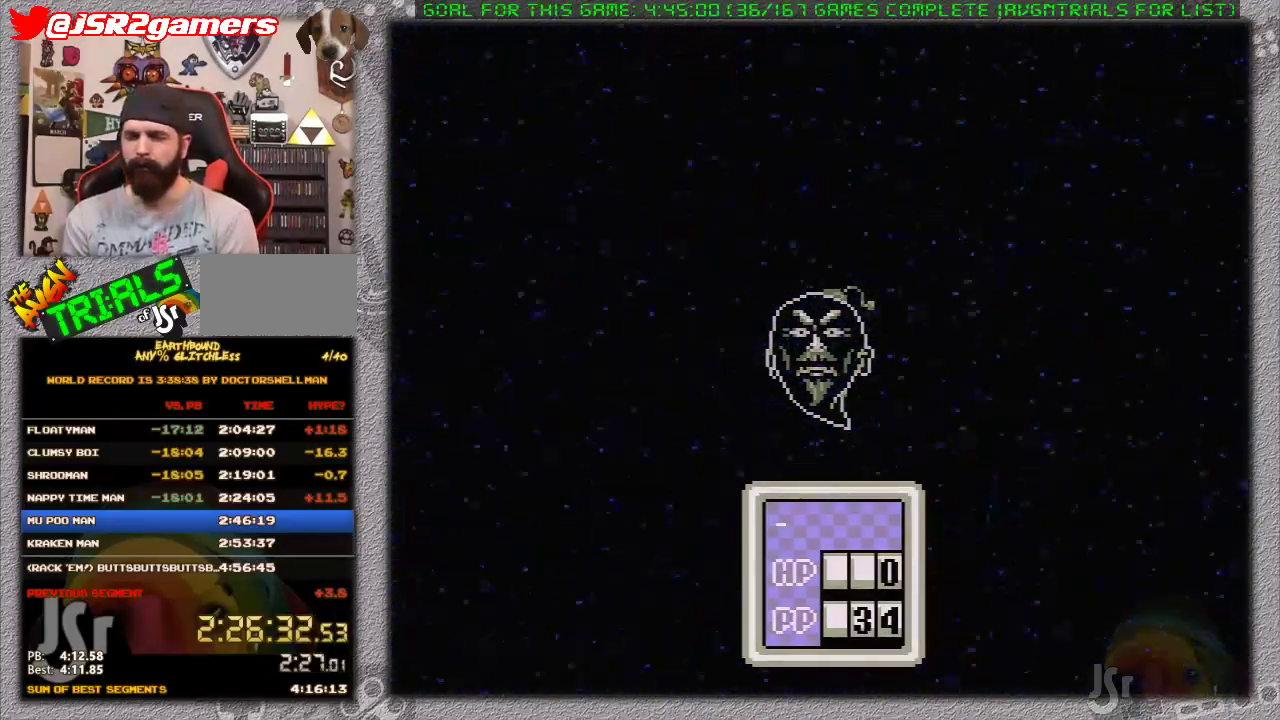
{"buttons": [], "events": [[50, "A", "down"], [117, "A", "up"], [200, "A", "down"], [300, "A", "up"], [367, "A", "down"], [450, "A", "up"]]}
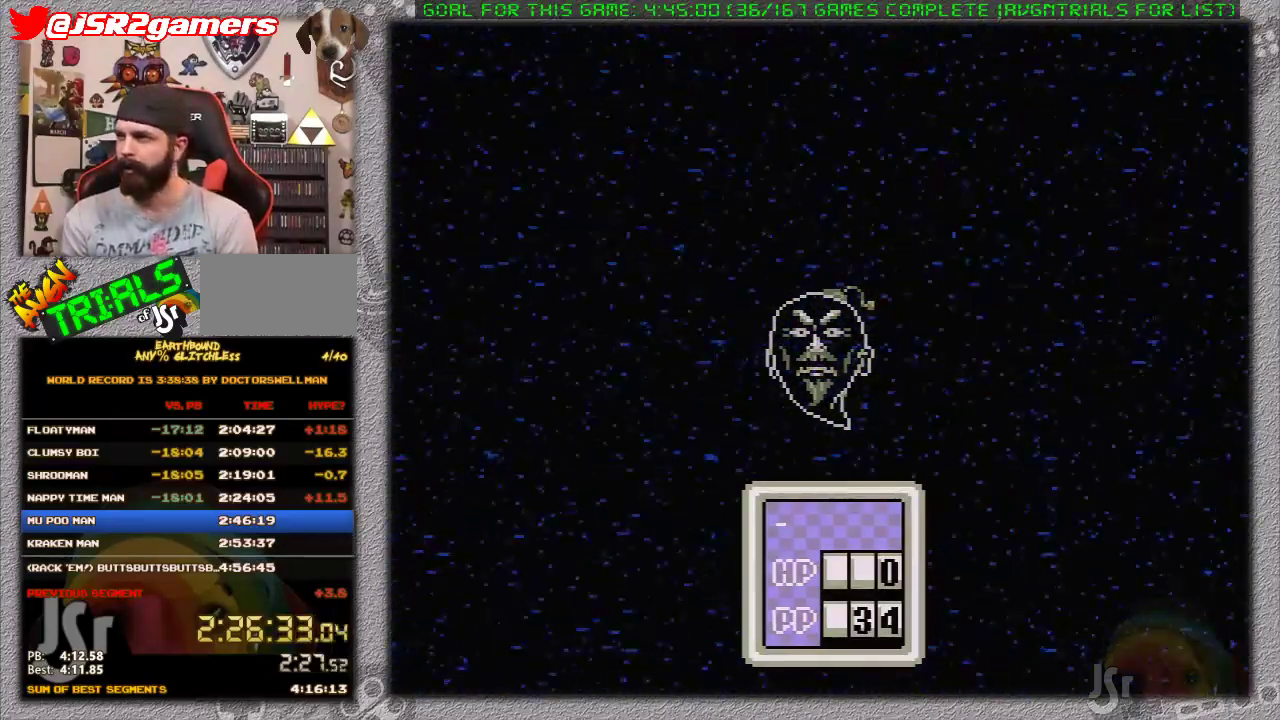
{"buttons": ["A"], "events": [[17, "A", "down"], [83, "A", "up"], [150, "A", "down"], [250, "A", "up"], [300, "A", "down"], [400, "A", "up"], [467, "A", "down"]]}
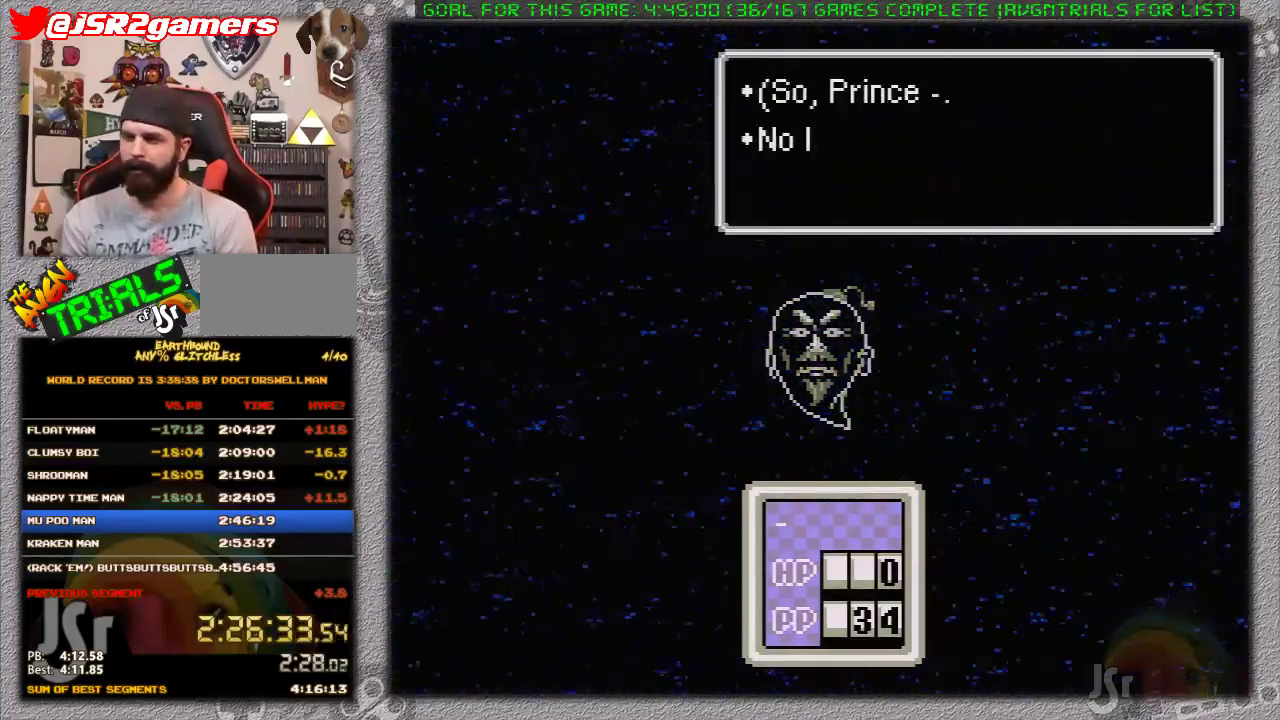
{"buttons": ["A"], "events": [[83, "A", "up"], [150, "A", "down"], [233, "A", "up"], [300, "A", "down"], [367, "A", "up"], [500, "A", "down"]]}